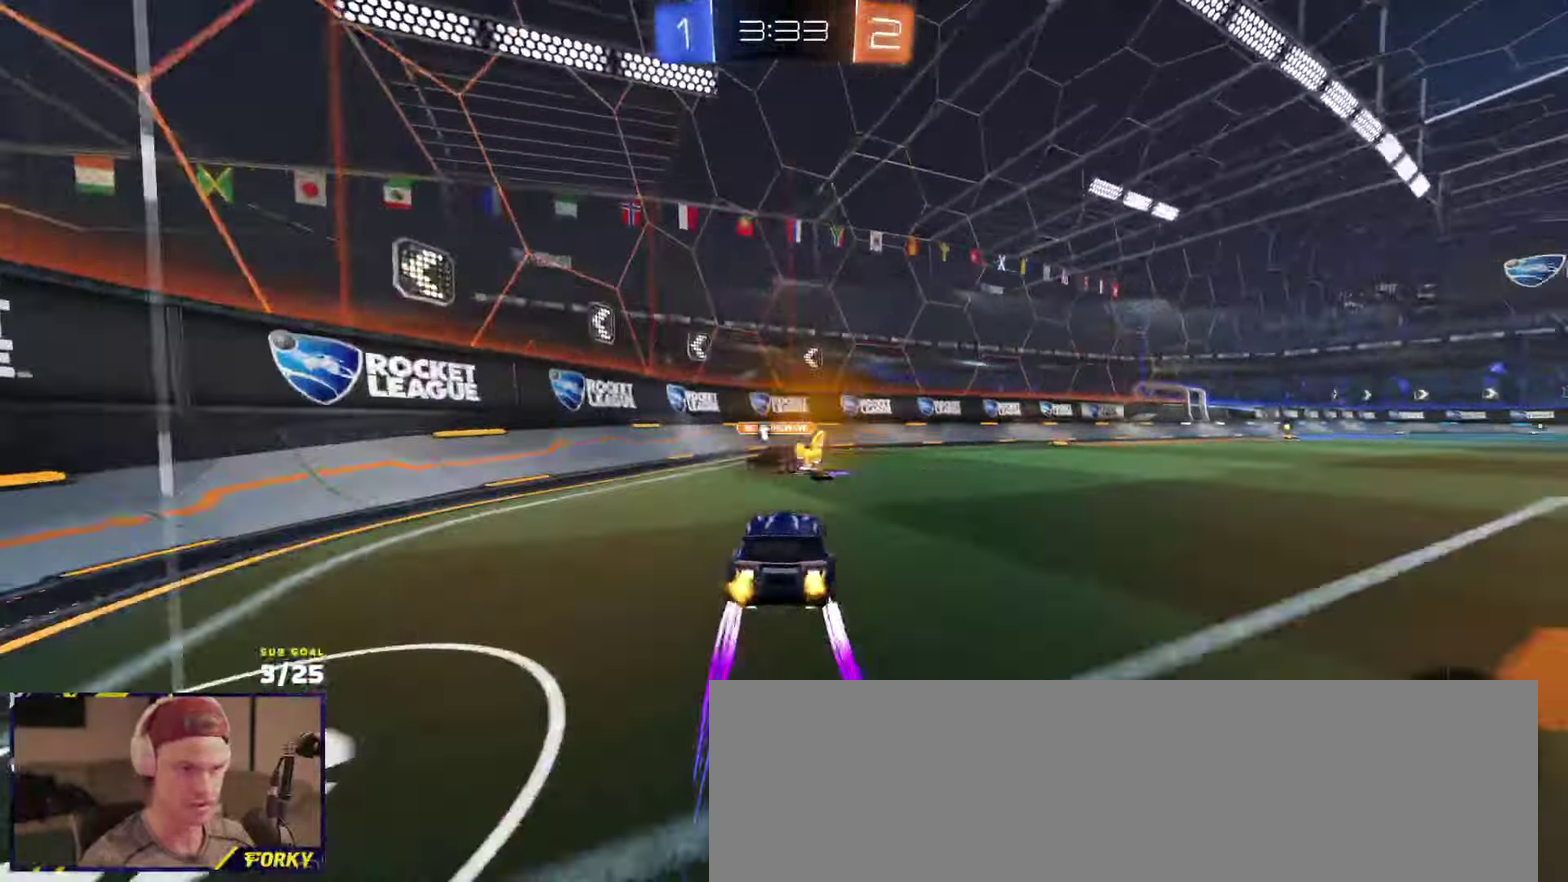
Gameplay with a controller (Xbox layout); each line is a JSON object with the inputs held at the frame after it. "events" lists button and stick changes between this image and that frame as [ms after this image, input, new state], when the widget could be followed in between.
{"buttons": ["X", "R2"], "left_stick": "right", "right_stick": "center", "events": [[67, "left_stick", "left"], [250, "left_stick", "right"], [284, "Y", "down"], [367, "Y", "up"], [417, "X", "down"]]}
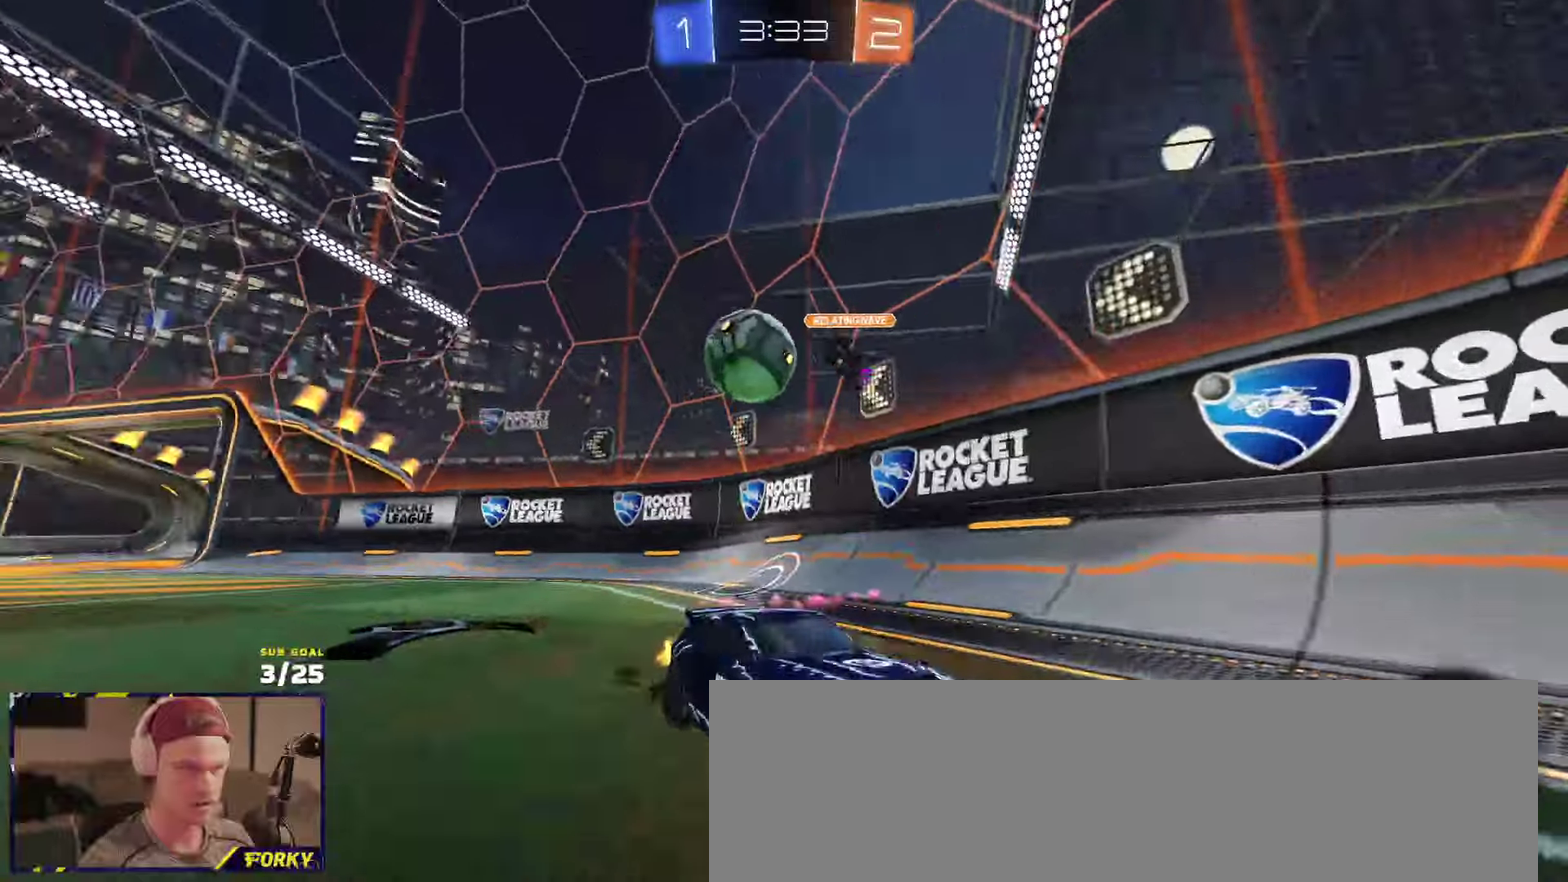
{"buttons": ["X", "R2"], "left_stick": "right", "right_stick": "center", "events": [[34, "X", "up"], [184, "X", "down"], [250, "X", "up"], [484, "X", "down"]]}
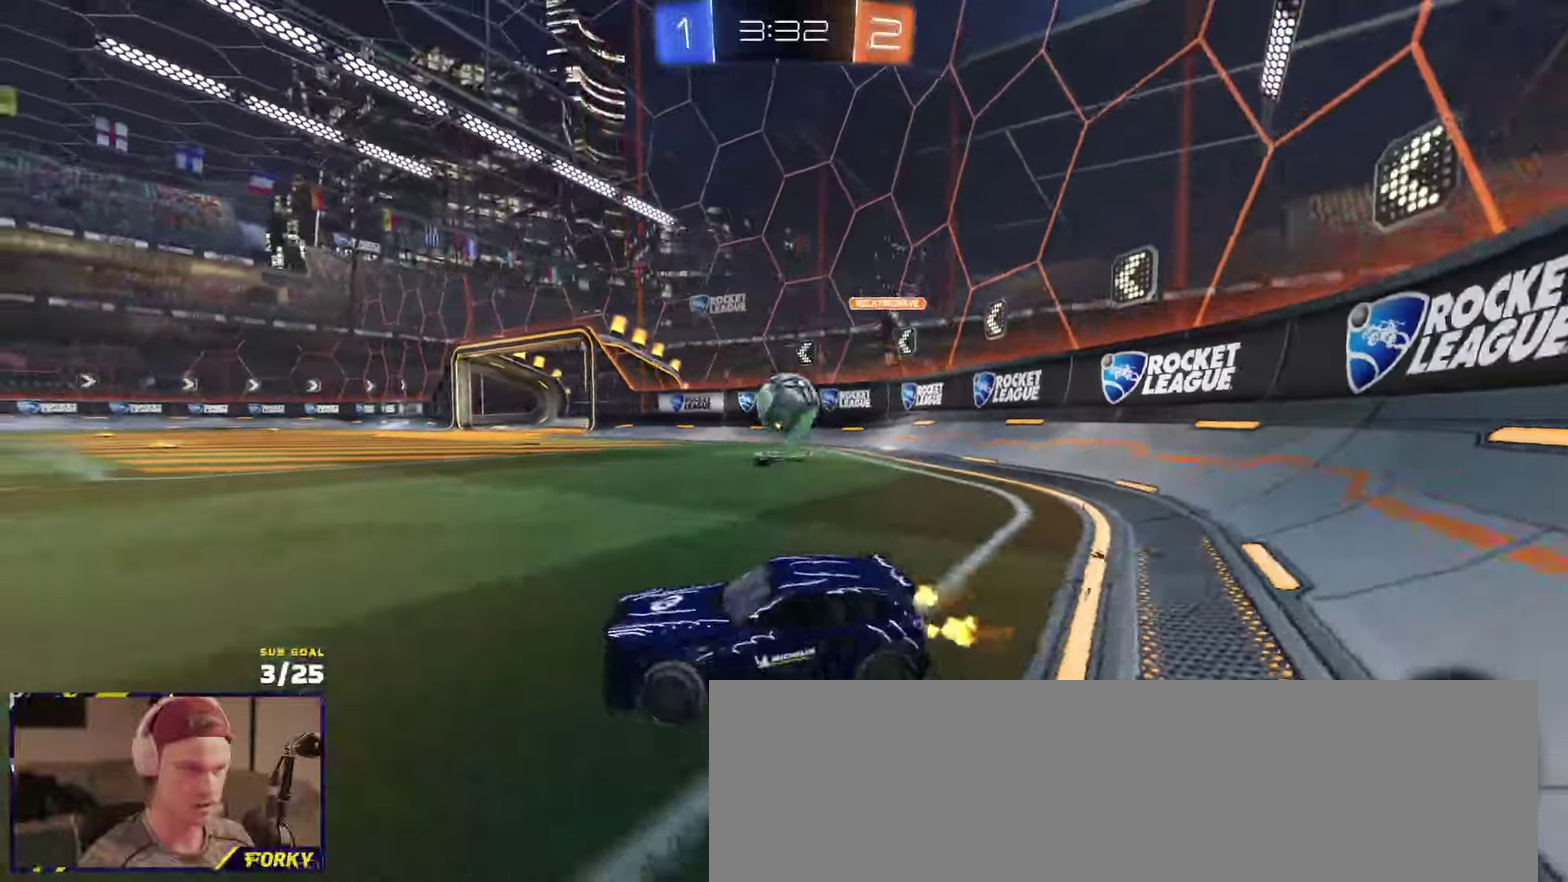
{"buttons": ["A", "R2"], "left_stick": "down", "right_stick": "center", "events": [[34, "X", "up"], [400, "A", "down"], [434, "left_stick", "down"]]}
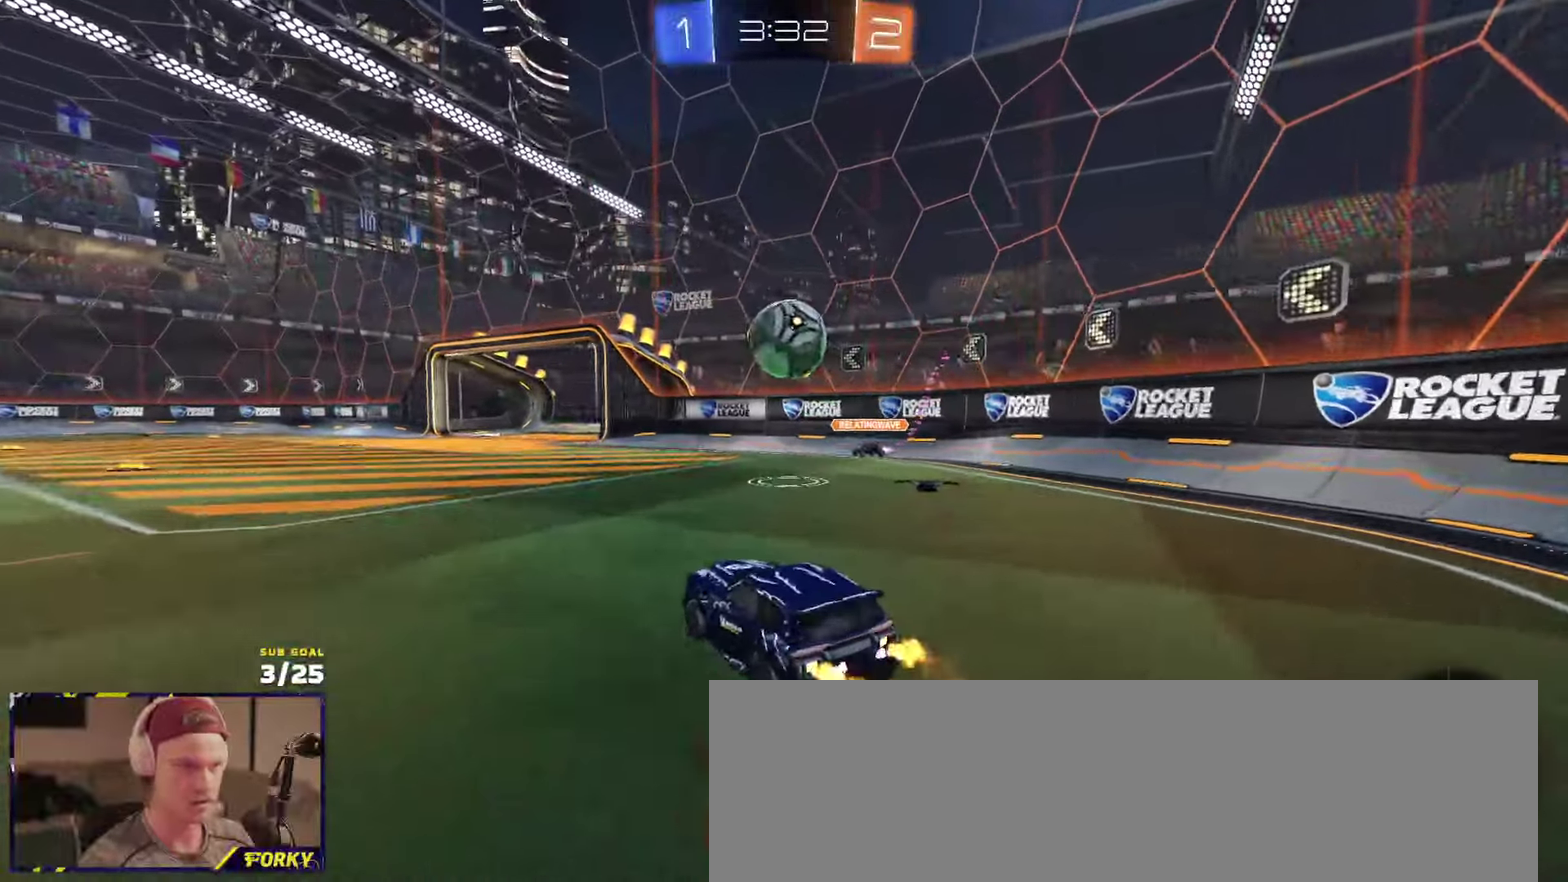
{"buttons": ["R2", "L3"], "left_stick": "right", "right_stick": "center", "events": [[67, "R1", "down"], [100, "left_stick", "center"], [117, "A", "up"], [217, "left_stick", "right"], [234, "R1", "up"], [317, "L3", "down"], [334, "left_stick", "center"], [434, "R2", "up"], [434, "left_stick", "right"], [500, "R2", "down"]]}
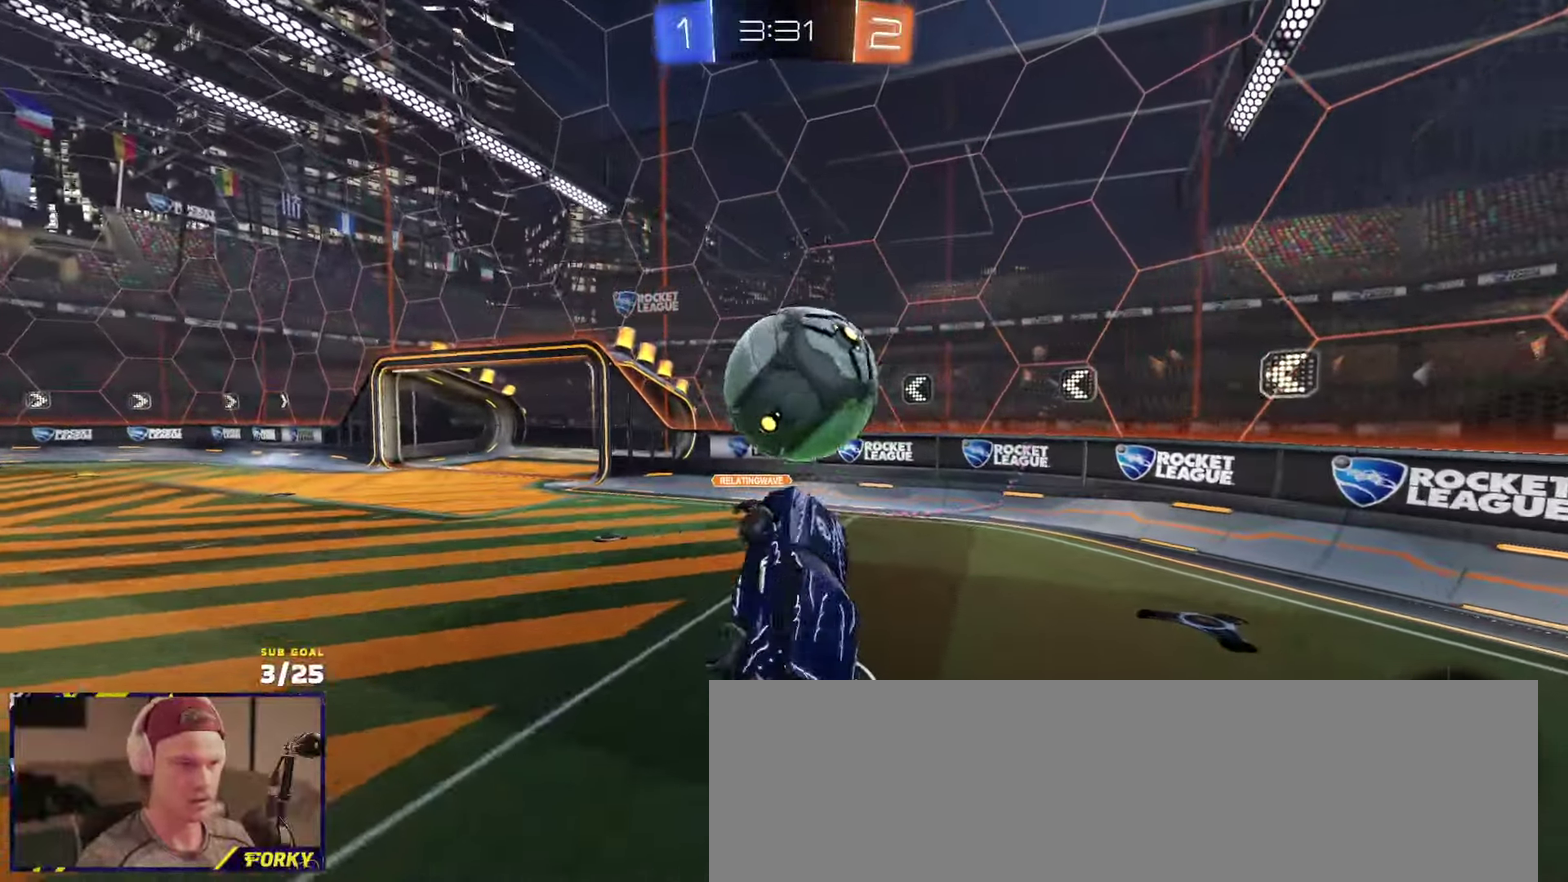
{"buttons": ["R2", "L3"], "left_stick": "down-right", "right_stick": "center", "events": [[17, "left_stick", "center"], [117, "A", "down"], [200, "left_stick", "down-right"], [284, "A", "up"], [334, "left_stick", "right"], [484, "left_stick", "down-right"]]}
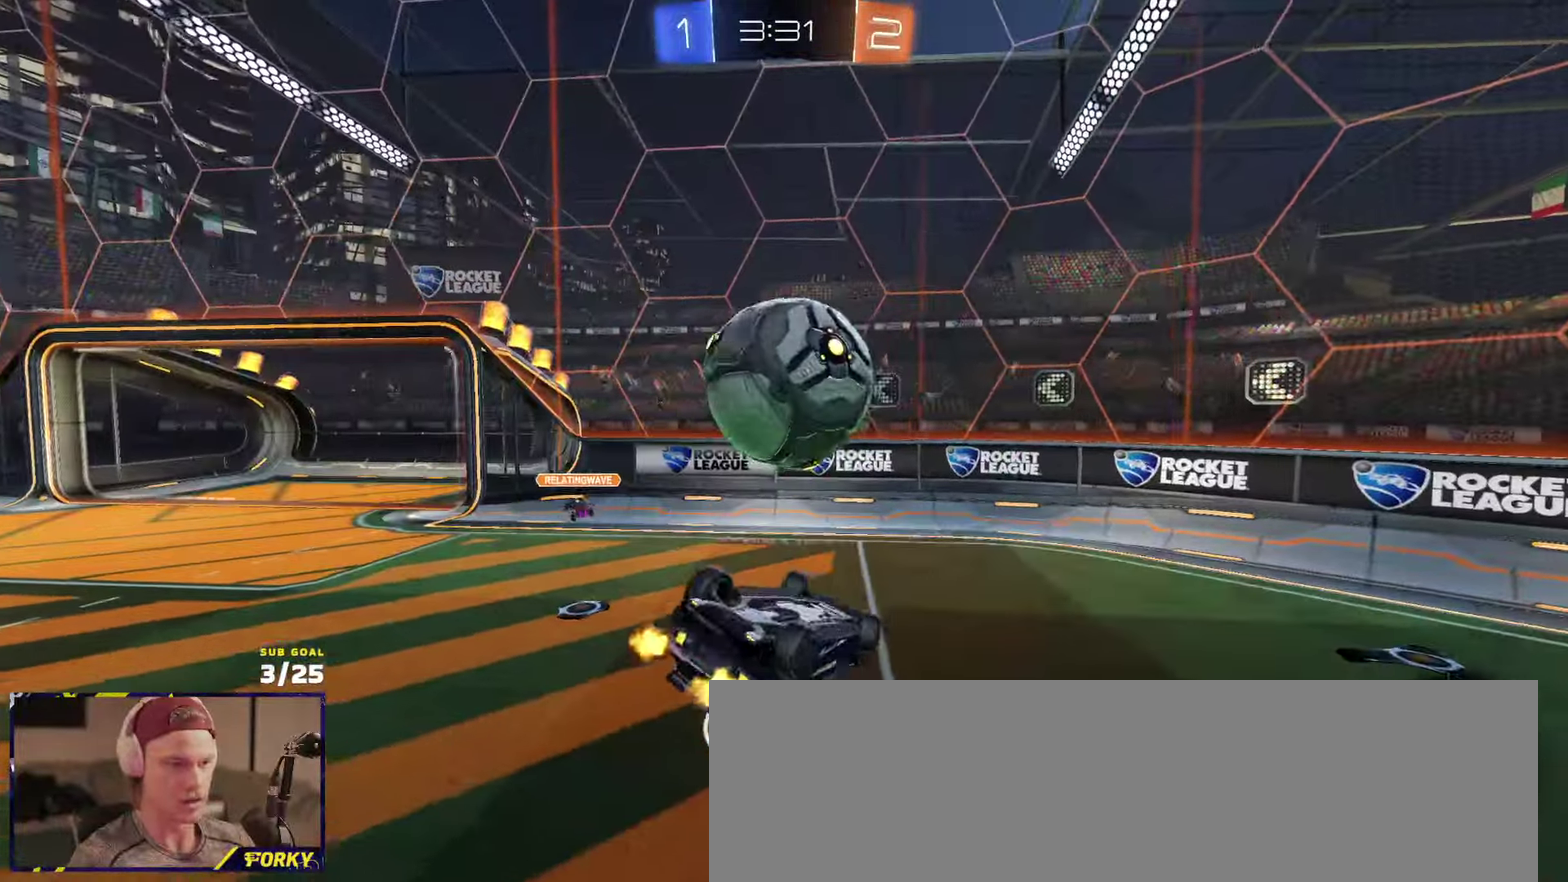
{"buttons": [], "left_stick": "left", "right_stick": "center", "events": [[34, "left_stick", "down"], [167, "left_stick", "left"], [317, "left_stick", "center"], [334, "L3", "up"], [434, "R2", "up"], [467, "left_stick", "left"]]}
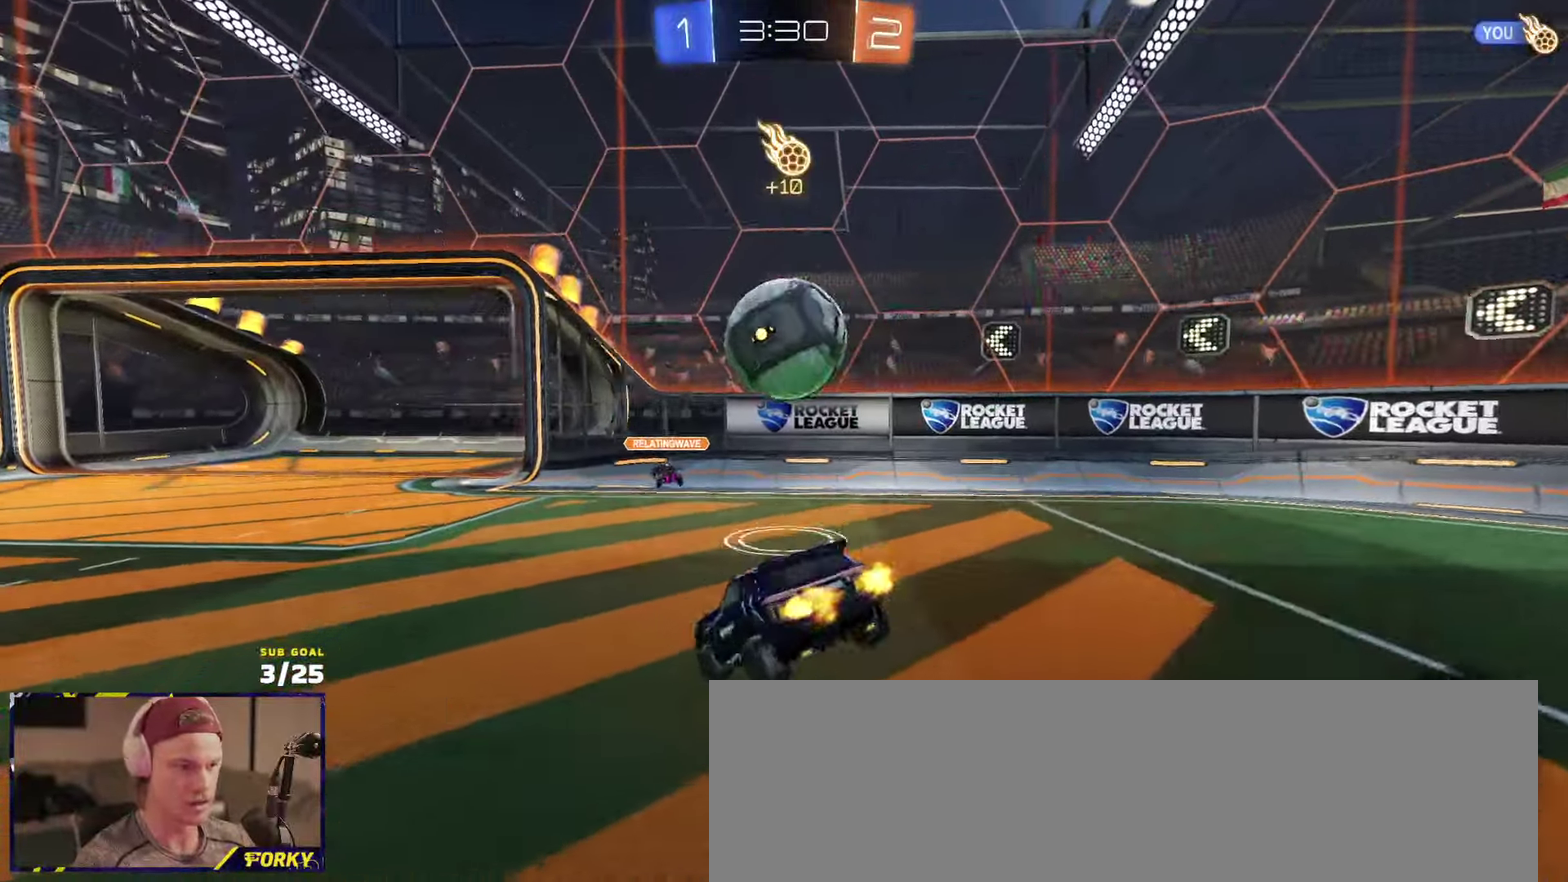
{"buttons": ["R2"], "left_stick": "left", "right_stick": "center", "events": [[17, "R2", "down"], [67, "R2", "up"], [117, "L2", "down"], [184, "L2", "up"], [184, "R2", "down"], [267, "X", "down"], [367, "X", "up"]]}
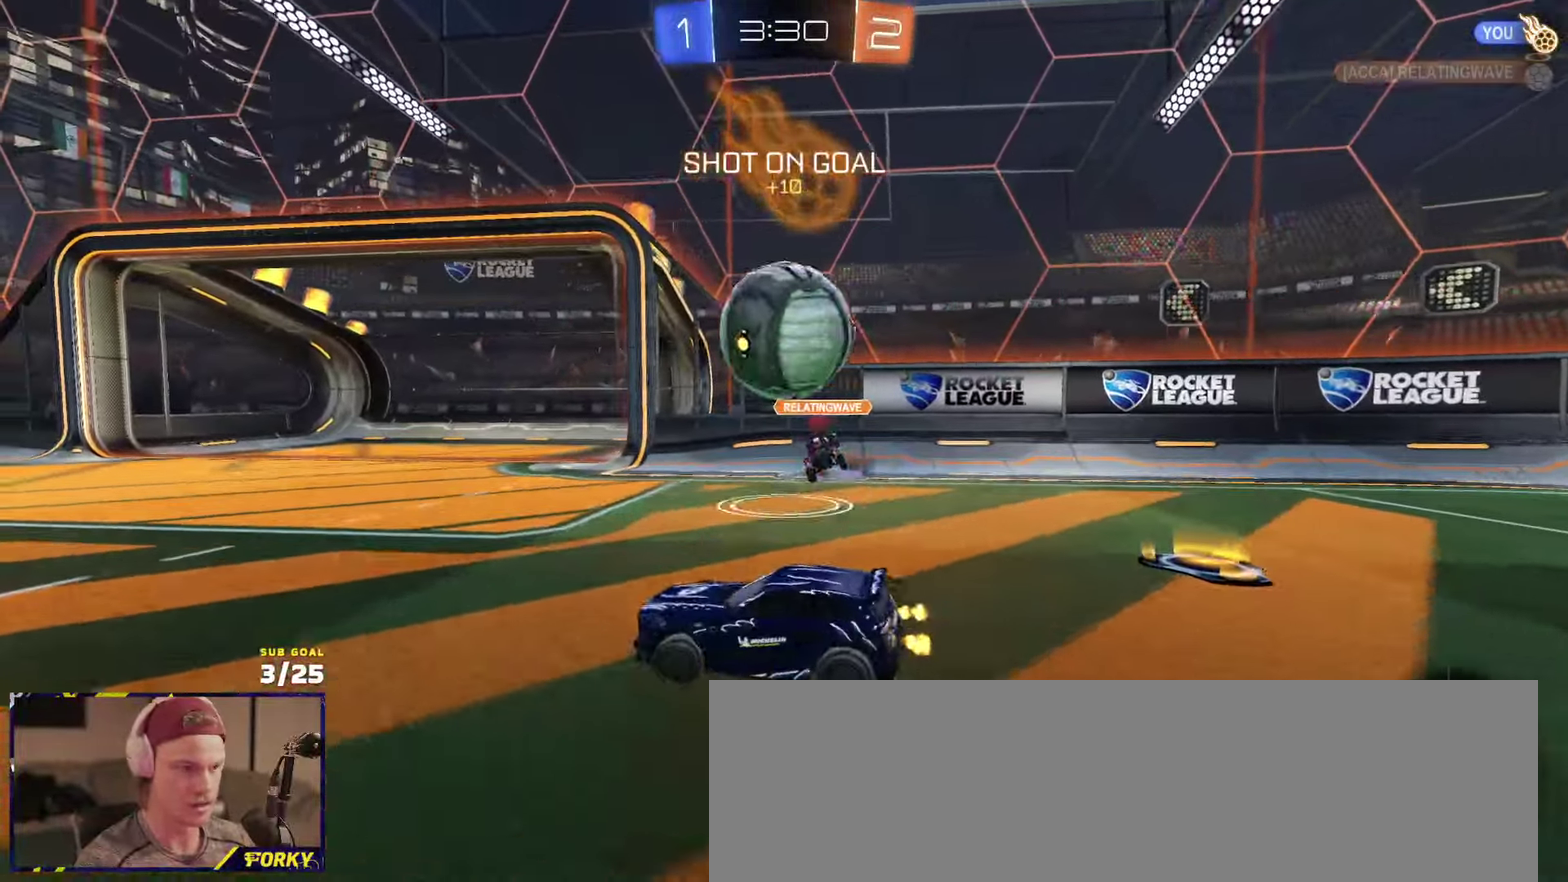
{"buttons": ["R1", "R2"], "left_stick": "left", "right_stick": "center", "events": [[167, "Y", "down"], [250, "Y", "up"], [284, "R1", "down"]]}
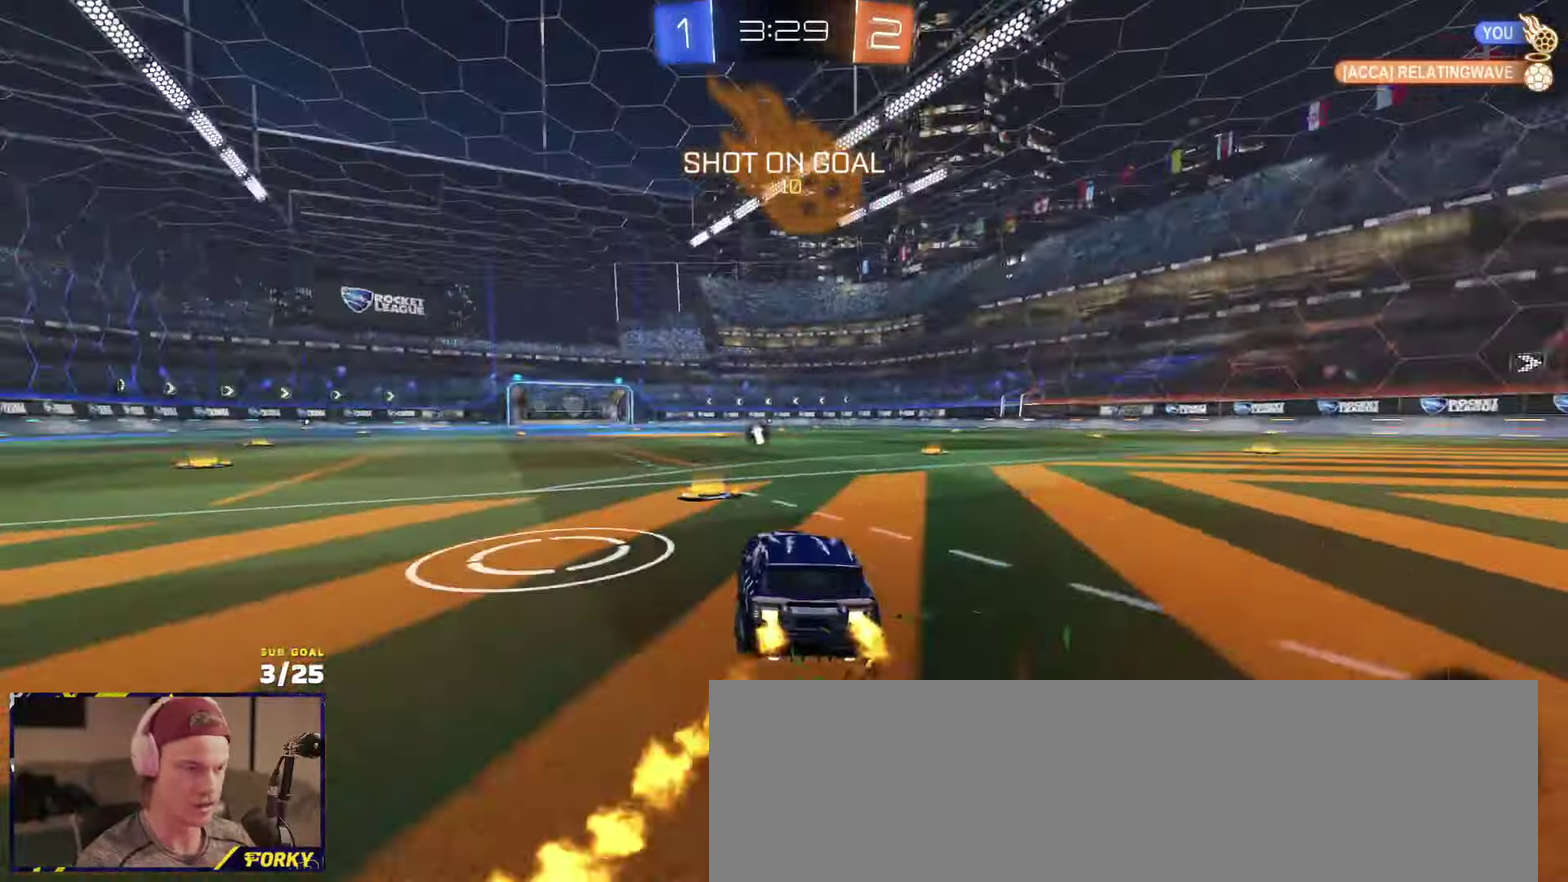
{"buttons": ["Y", "R1", "R2", "L3"], "left_stick": "down", "right_stick": "center", "events": [[67, "A", "down"], [84, "L3", "down"], [134, "left_stick", "up-left"], [150, "A", "up"], [200, "A", "down"], [267, "left_stick", "down"], [317, "A", "up"], [450, "Y", "down"]]}
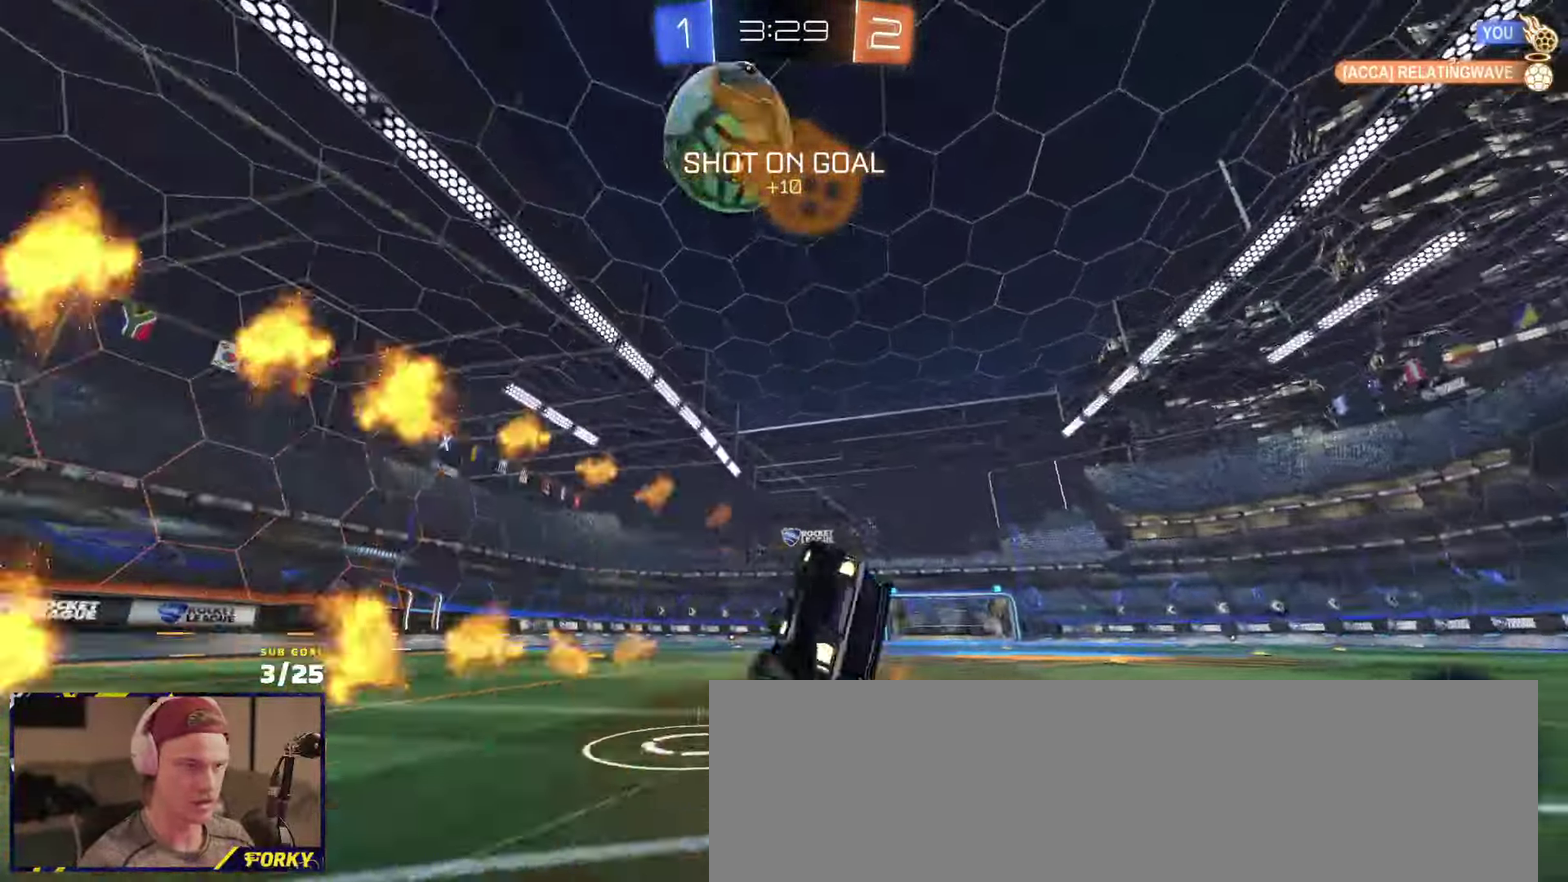
{"buttons": ["R2", "L3"], "left_stick": "down-right", "right_stick": "up", "events": [[34, "Y", "up"], [167, "R1", "up"], [217, "left_stick", "down-right"], [317, "right_stick", "up"], [367, "left_stick", "down"], [450, "left_stick", "down-right"]]}
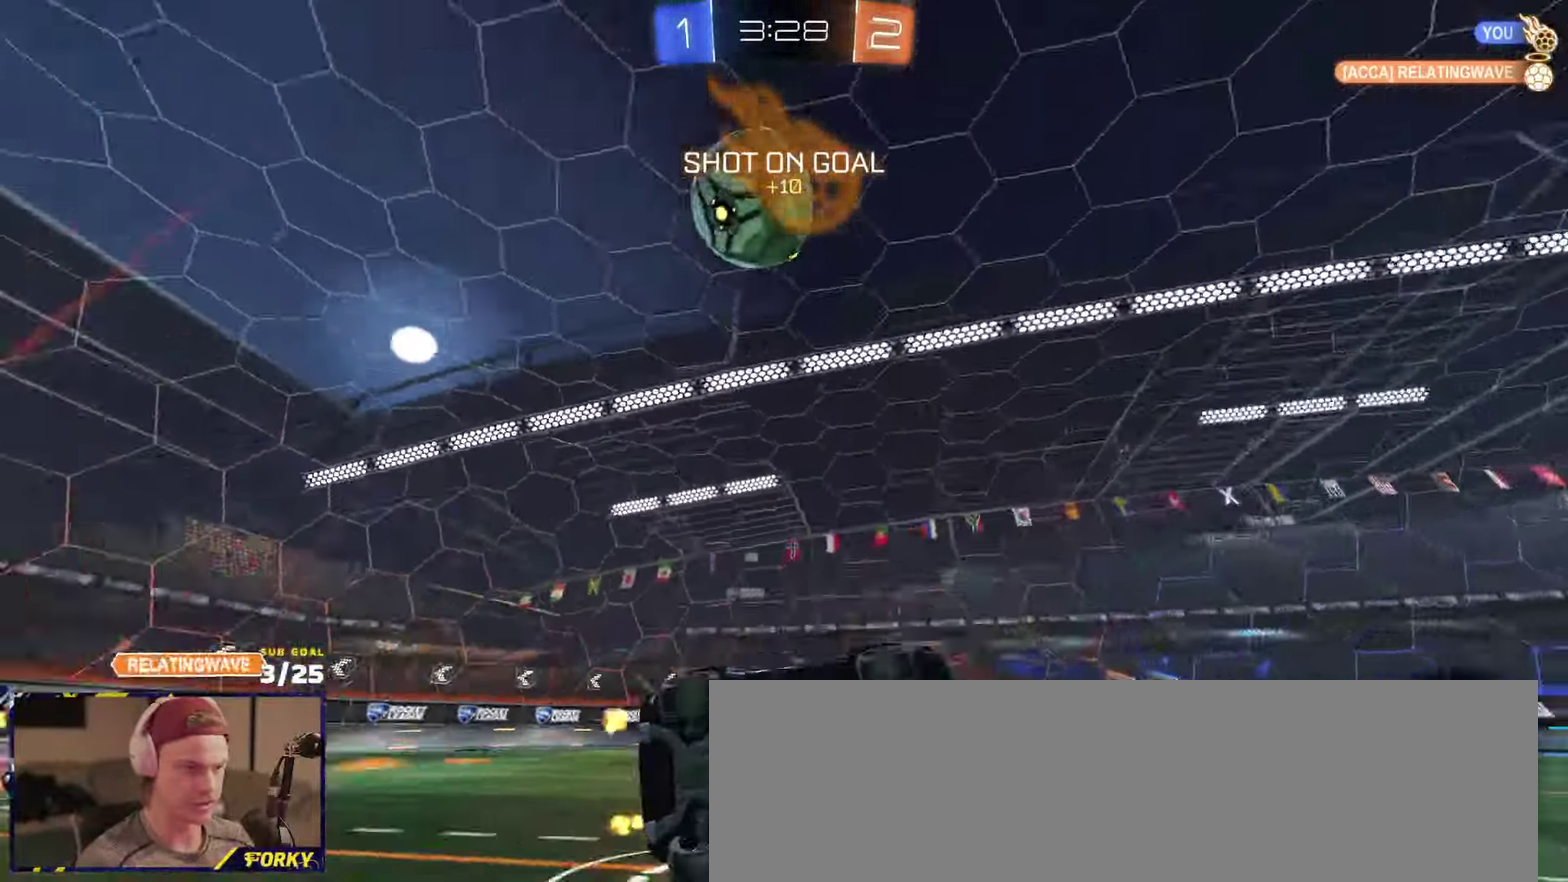
{"buttons": ["R2"], "left_stick": "center", "right_stick": "up", "events": [[117, "L3", "up"], [117, "left_stick", "center"]]}
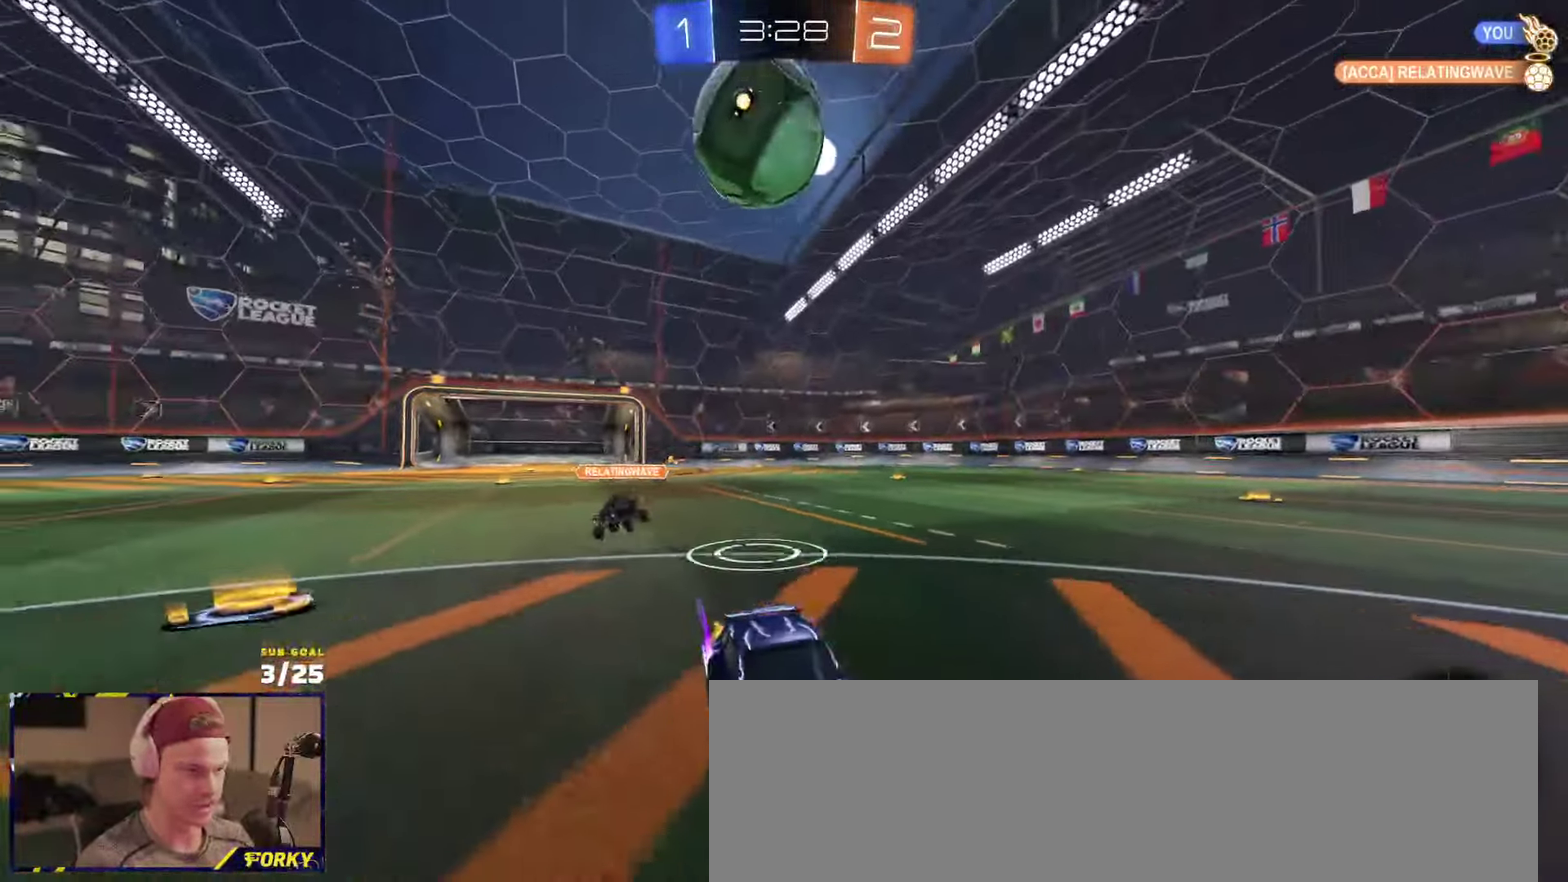
{"buttons": ["R2"], "left_stick": "center", "right_stick": "center", "events": [[100, "right_stick", "center"], [134, "left_stick", "right"], [250, "left_stick", "center"], [300, "left_stick", "left"], [367, "left_stick", "center"]]}
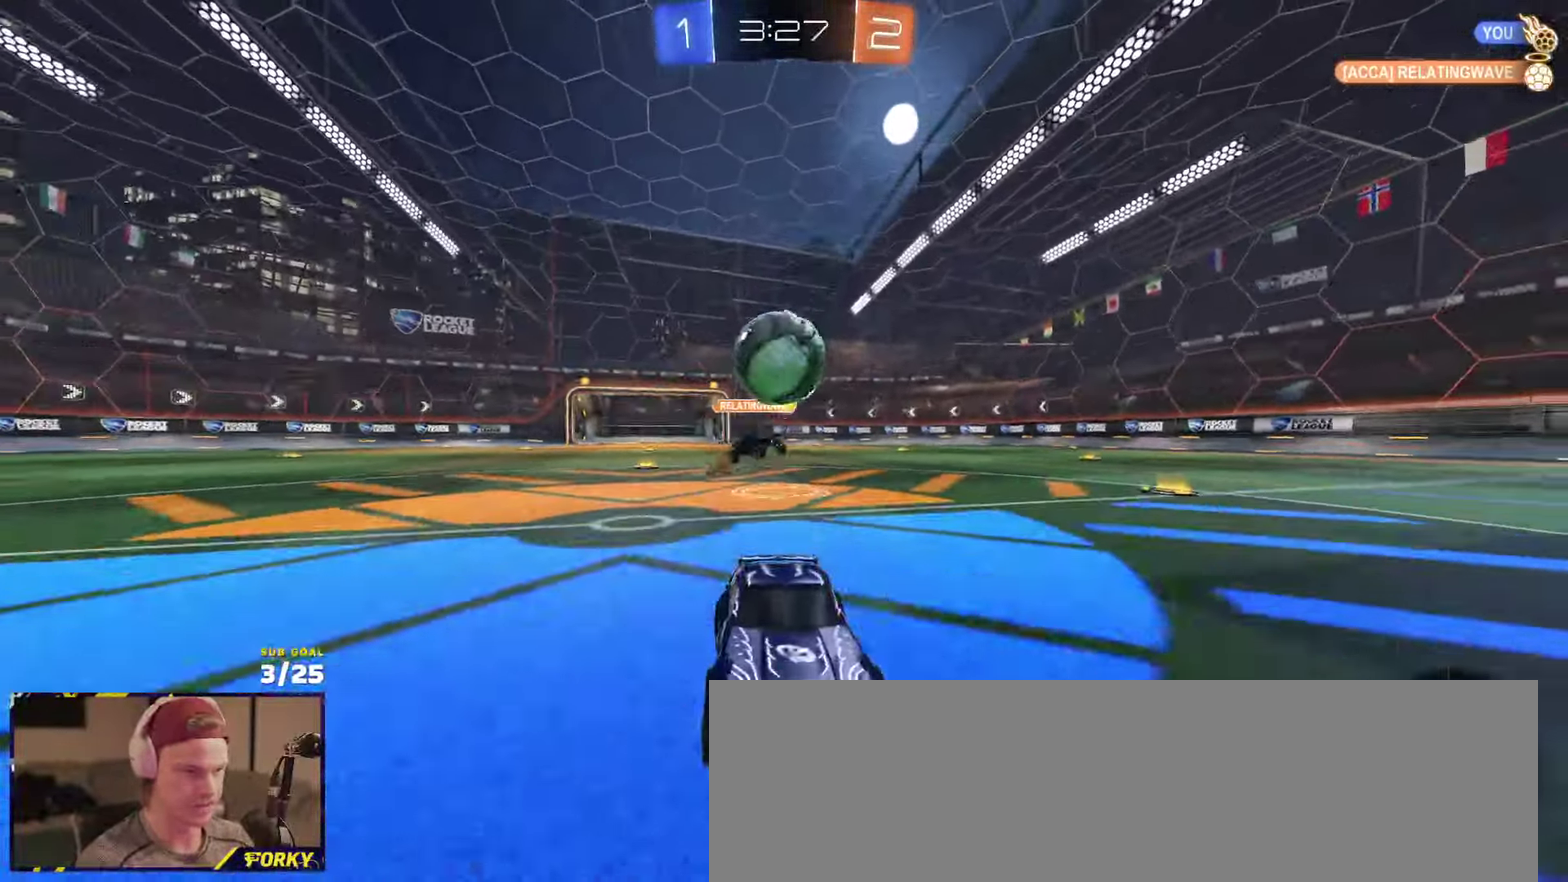
{"buttons": ["R2"], "left_stick": "right", "right_stick": "center", "events": [[100, "left_stick", "left"], [184, "left_stick", "center"], [400, "left_stick", "right"]]}
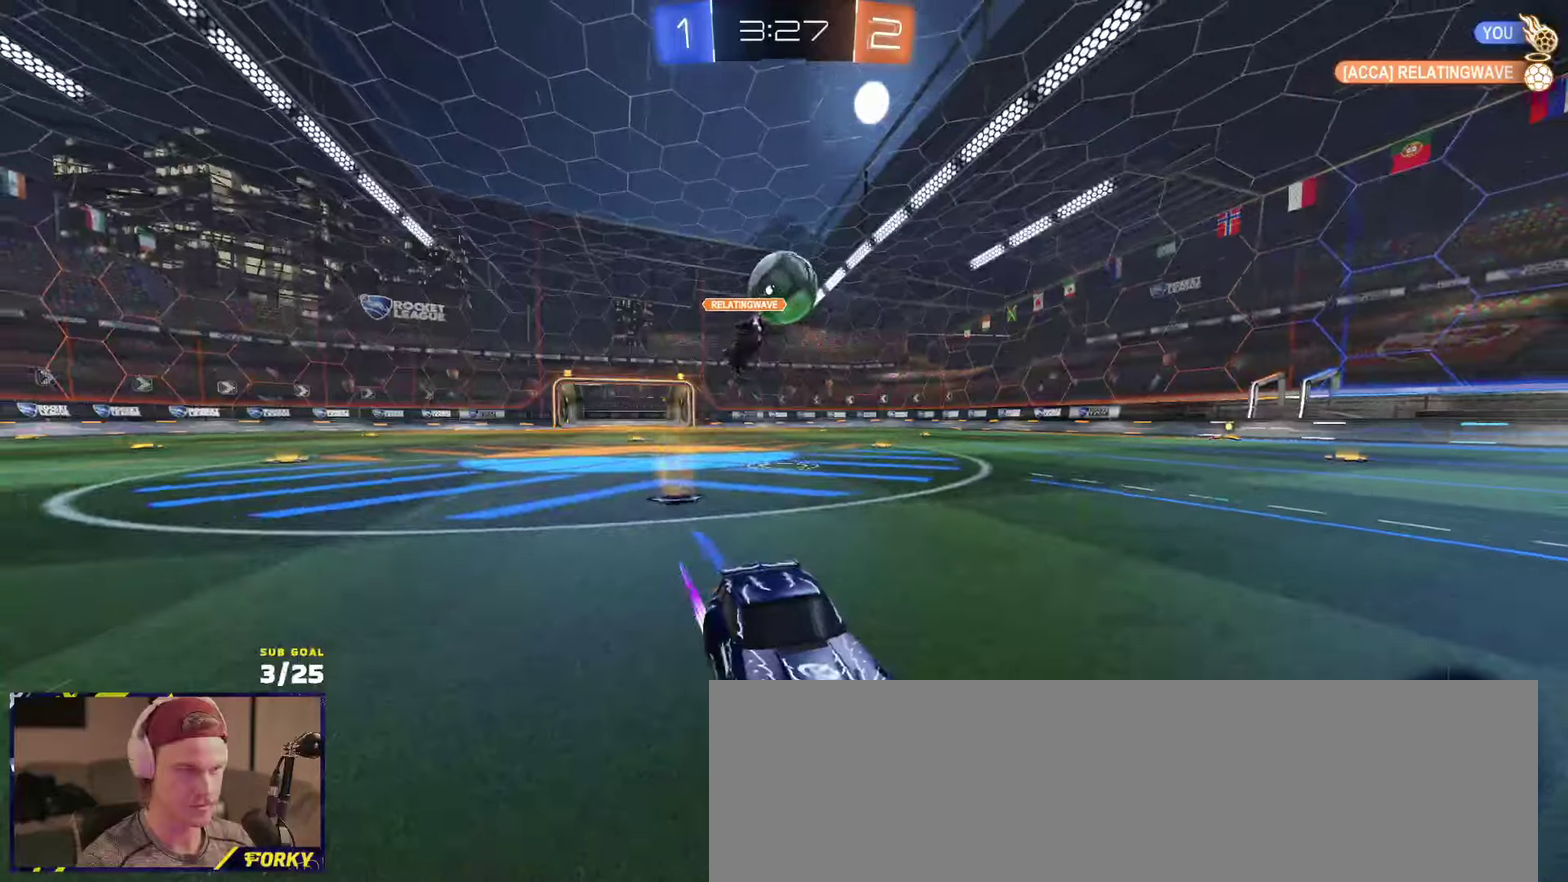
{"buttons": ["X", "R2"], "left_stick": "left", "right_stick": "center", "events": [[50, "left_stick", "left"], [100, "left_stick", "center"], [150, "left_stick", "right"], [284, "L2", "down"], [300, "left_stick", "left"], [317, "X", "down"], [350, "L2", "up"]]}
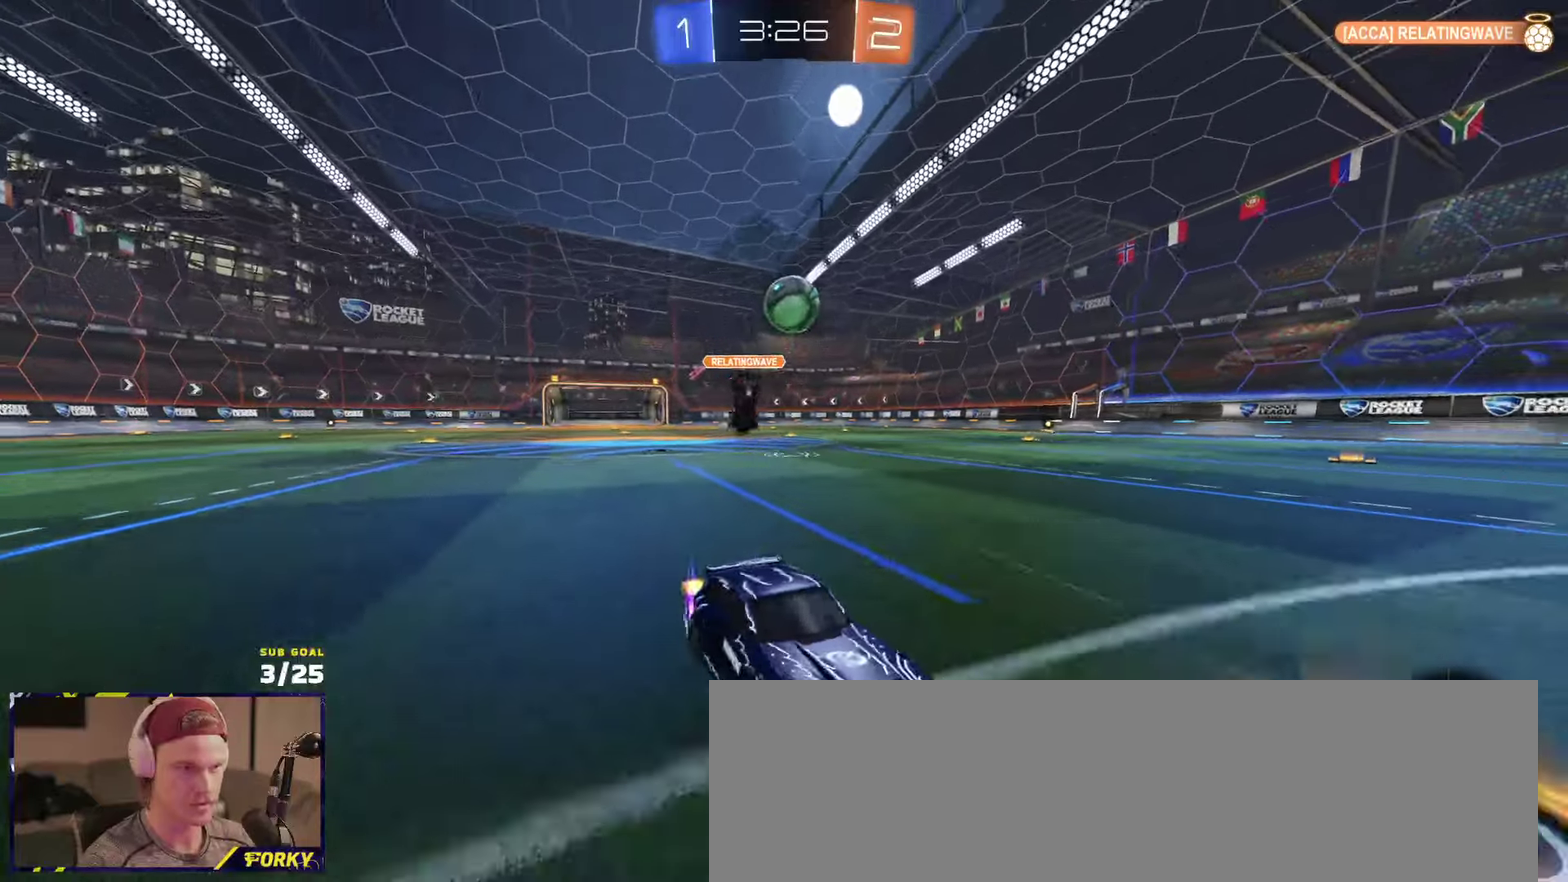
{"buttons": ["L2"], "left_stick": "right", "right_stick": "center", "events": [[17, "X", "up"], [267, "L2", "down"], [284, "R2", "up"], [300, "left_stick", "right"]]}
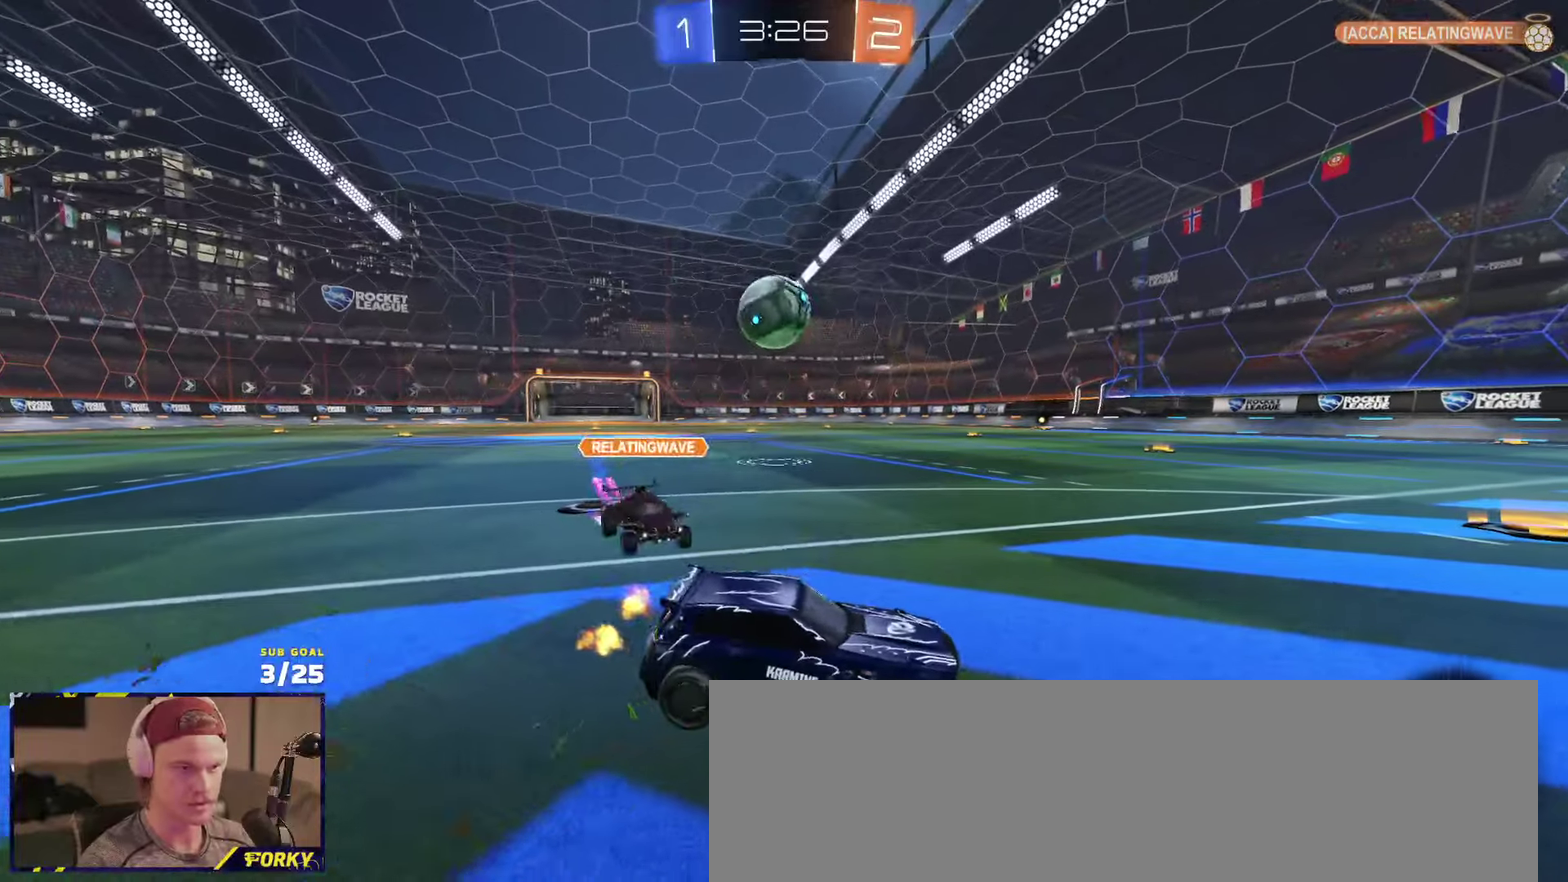
{"buttons": ["R2"], "left_stick": "center", "right_stick": "center", "events": [[167, "L2", "up"], [167, "R2", "down"], [250, "left_stick", "center"], [300, "left_stick", "left"], [367, "left_stick", "center"]]}